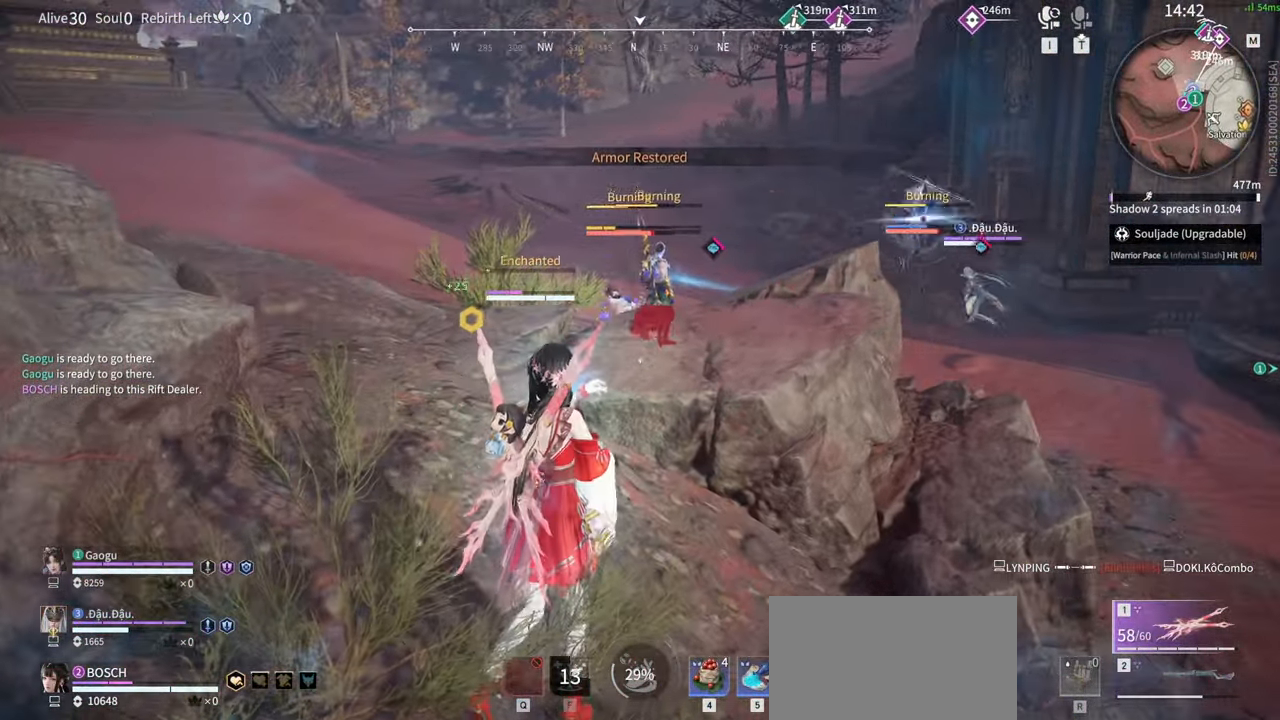
Gameplay with keyboard and mouse; each line is a JSON object with the keys and mouse buttons held at the frame after it. "events" lists presses ("down") and releases ("up") of "1", "2", "3", "4", "5", "a", "alt", "b", "c", "ctrl", "d", "e", "f", "g", "q", "r", "s", "shift", "space", "t", "tab", "tilde", "v", "w", "x", "z", "mouse_left", "mouse_wheel", "mouse_right", "mouse_mb4" and "mouse_mb5" between this image and that frame as [ms after this image, input, new state], when the widget could be followed in between. "mouse_left", "mouse_wheel", "mouse_right", "mouse_mb4", "mouse_mb5" = the "left", "wheel", "right", "mb4", "mb5" buttons of the "mouse" list. No other keys are recorded. "wheel" means that the mouse wheel is clicked or scrolled. Mouse movement is not recorded.
{"keys": ["shift", "w"], "mouse": [], "events": [[300, "w", "down"], [350, "shift", "down"]]}
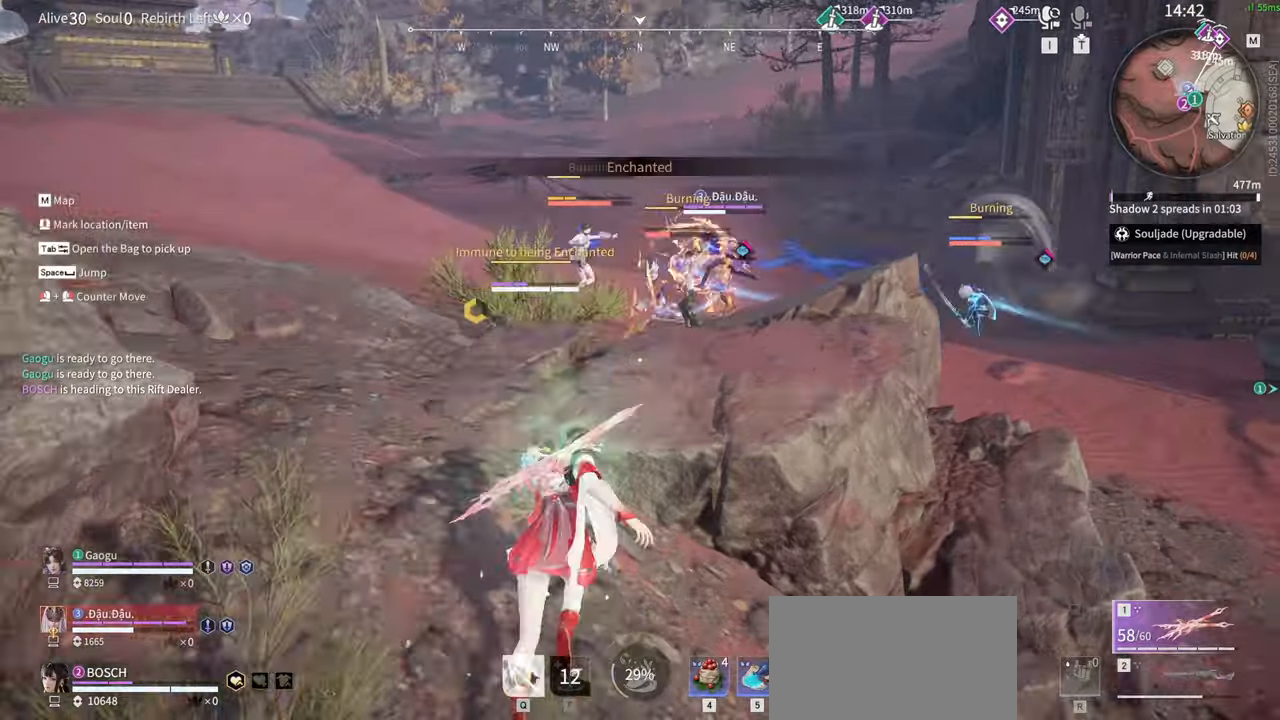
{"keys": ["w"], "mouse": ["right"], "events": [[184, "mouse_right", "down"], [267, "shift", "up"]]}
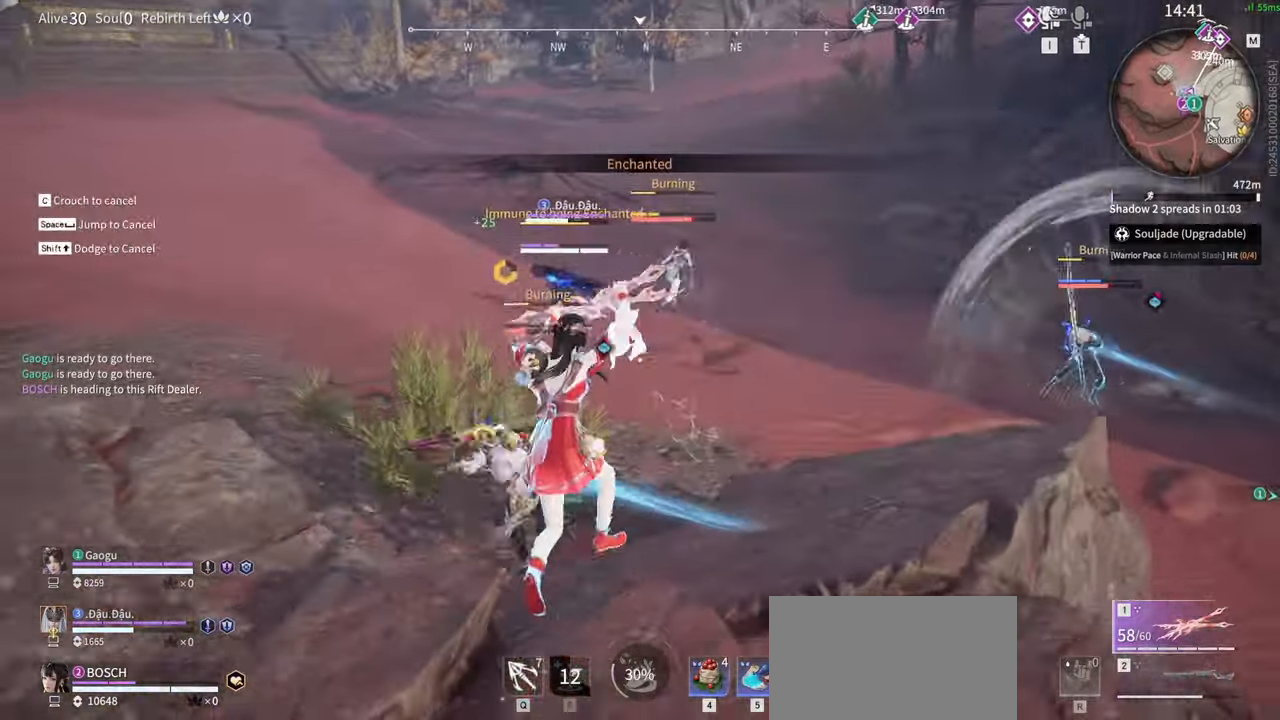
{"keys": [], "mouse": [], "events": [[434, "mouse_right", "up"], [434, "w", "up"]]}
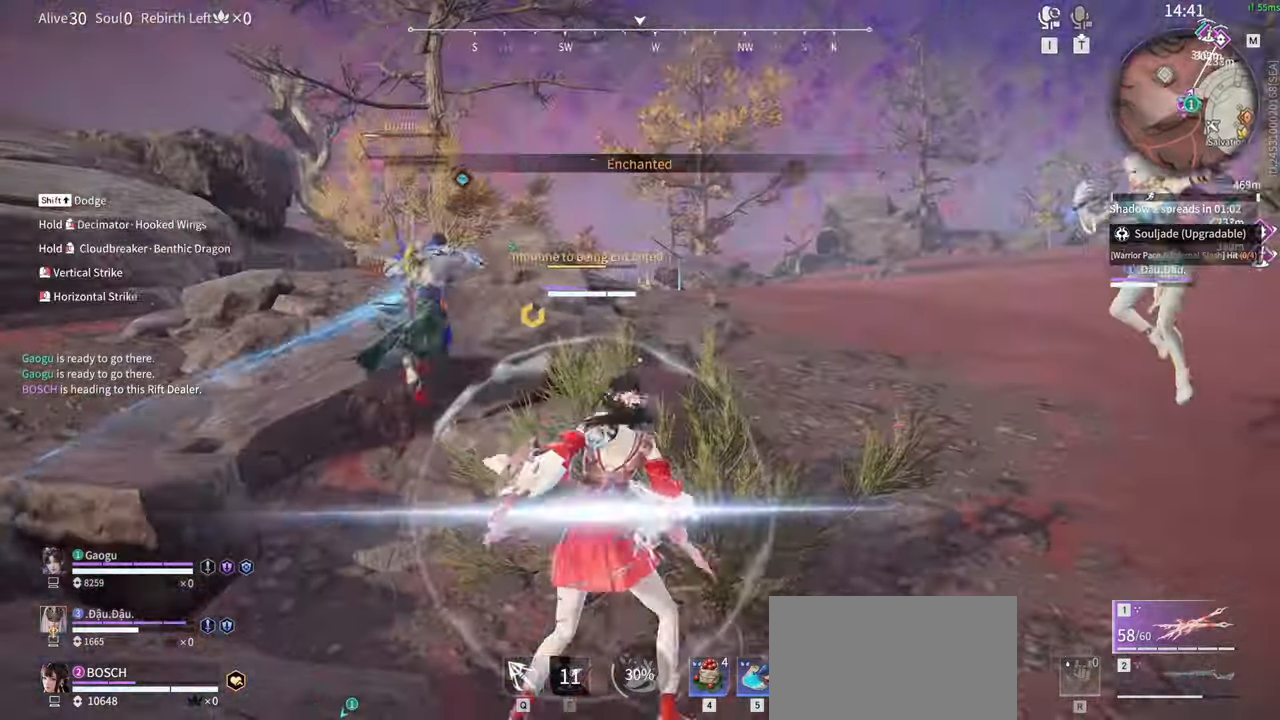
{"keys": [], "mouse": [], "events": []}
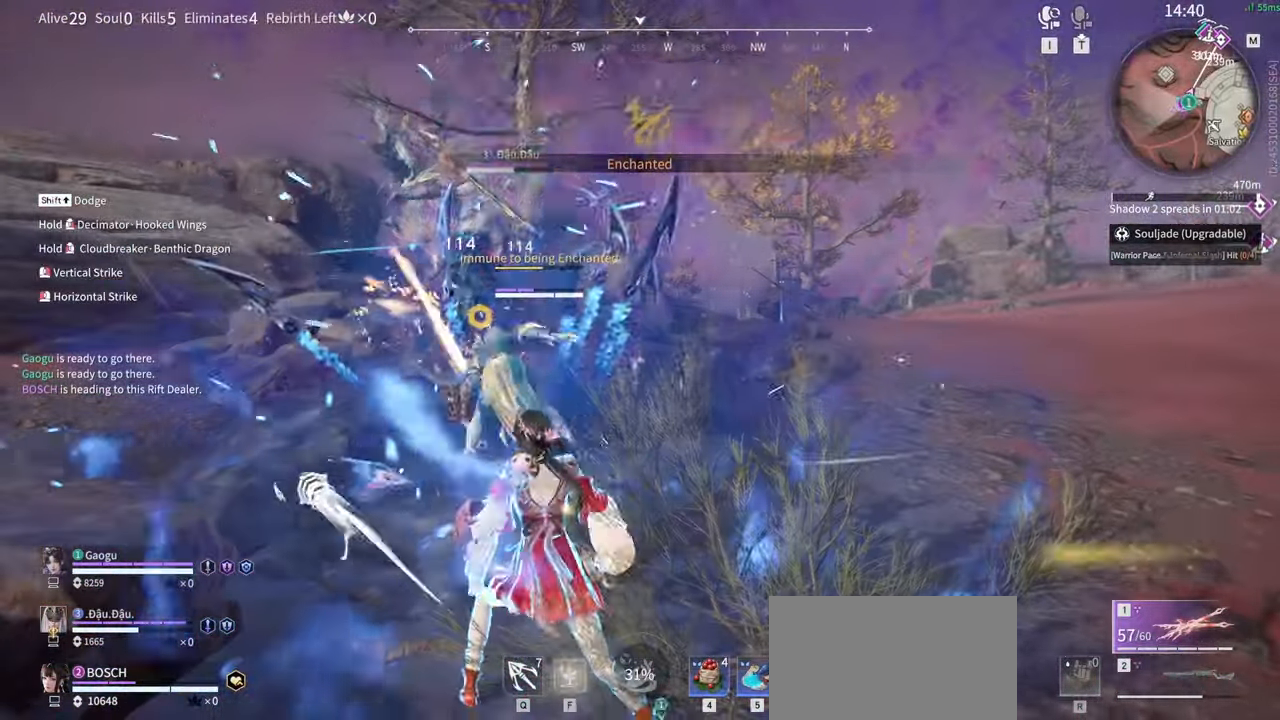
{"keys": ["a", "shift"], "mouse": [], "events": [[367, "a", "down"], [367, "shift", "down"]]}
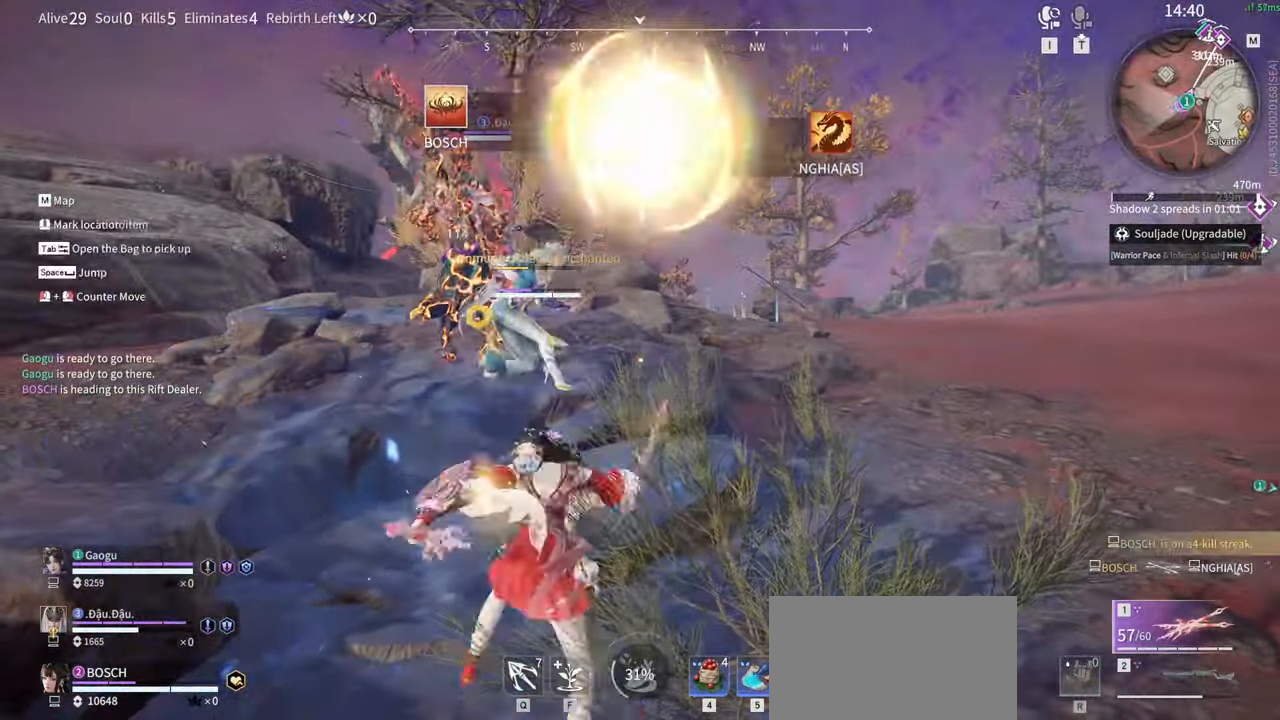
{"keys": ["w"], "mouse": [], "events": [[100, "w", "down"], [234, "shift", "up"], [234, "space", "down"], [334, "a", "up"], [384, "space", "up"]]}
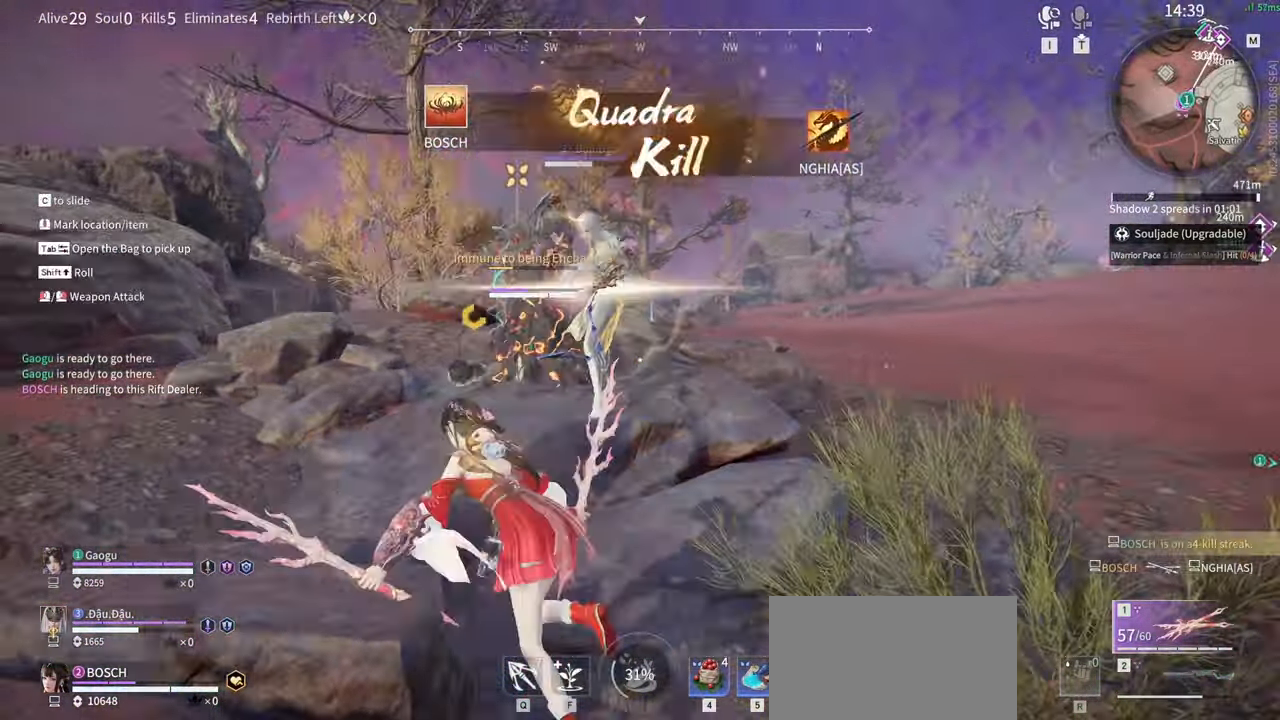
{"keys": [], "mouse": [], "events": [[17, "space", "down"], [217, "space", "up"], [400, "w", "up"]]}
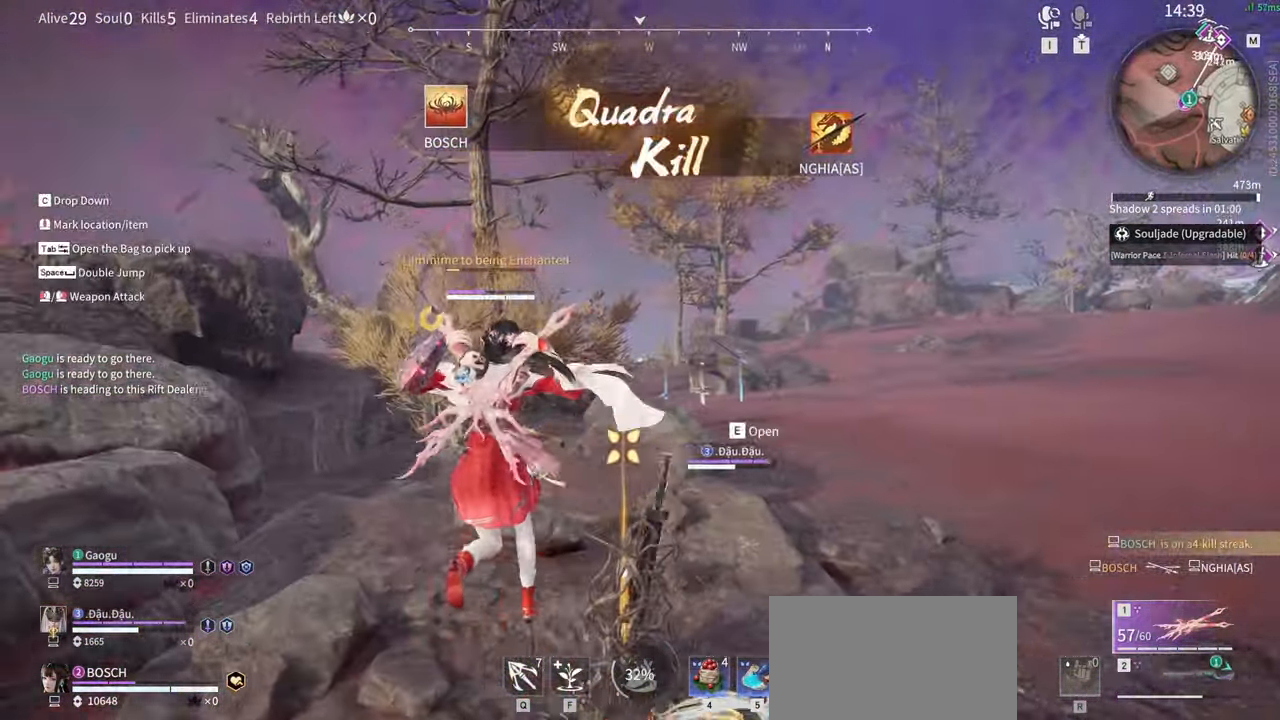
{"keys": [], "mouse": []}
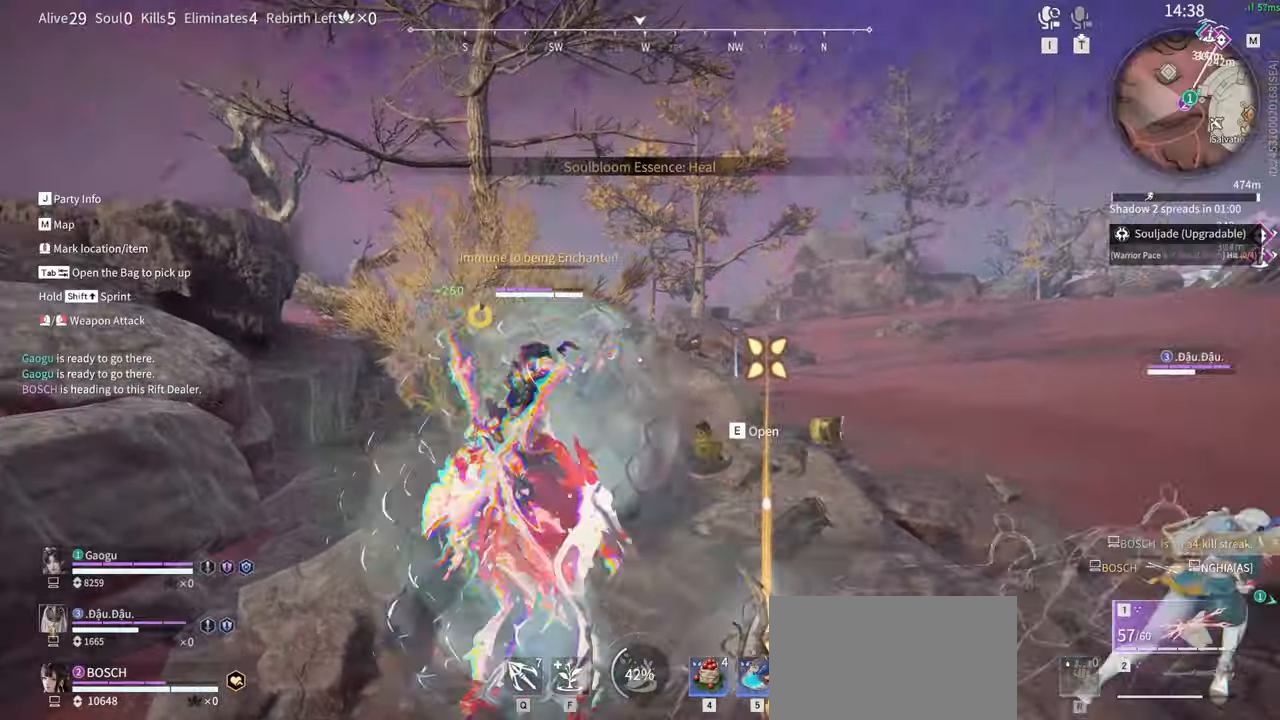
{"keys": ["a", "shift"], "mouse": [], "events": [[184, "shift", "down"], [234, "a", "down"]]}
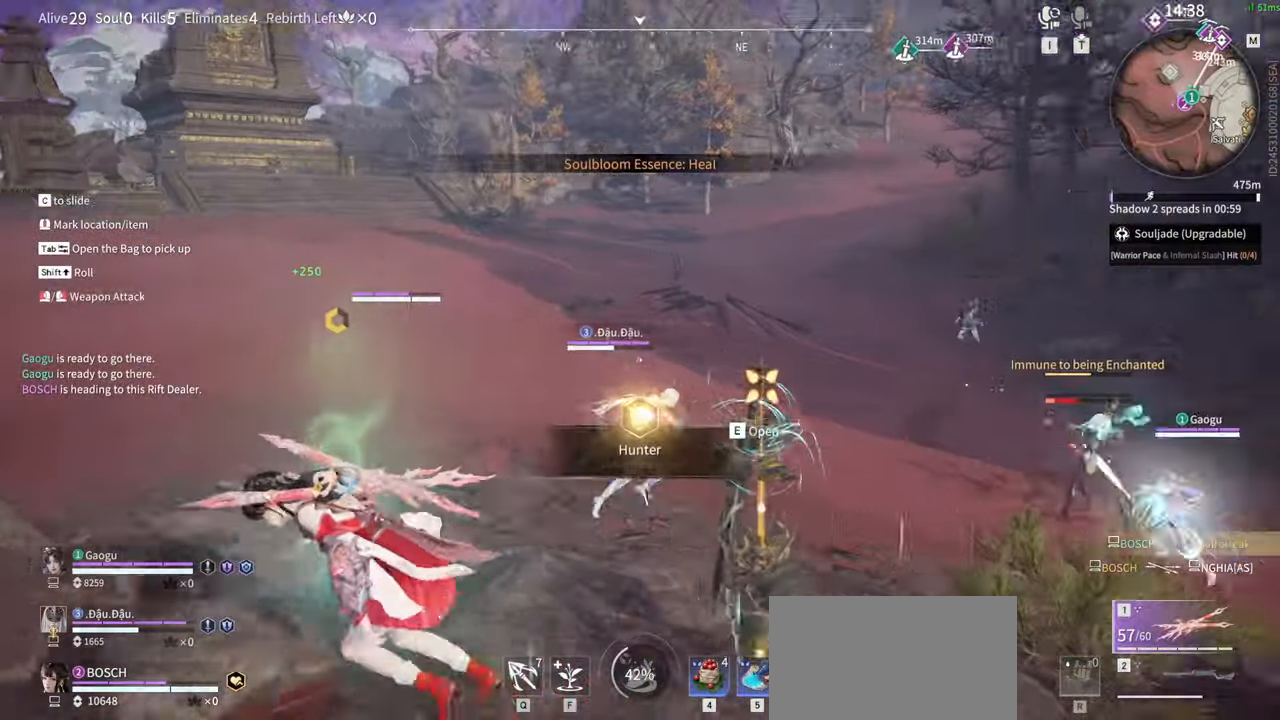
{"keys": ["w"], "mouse": ["left"]}
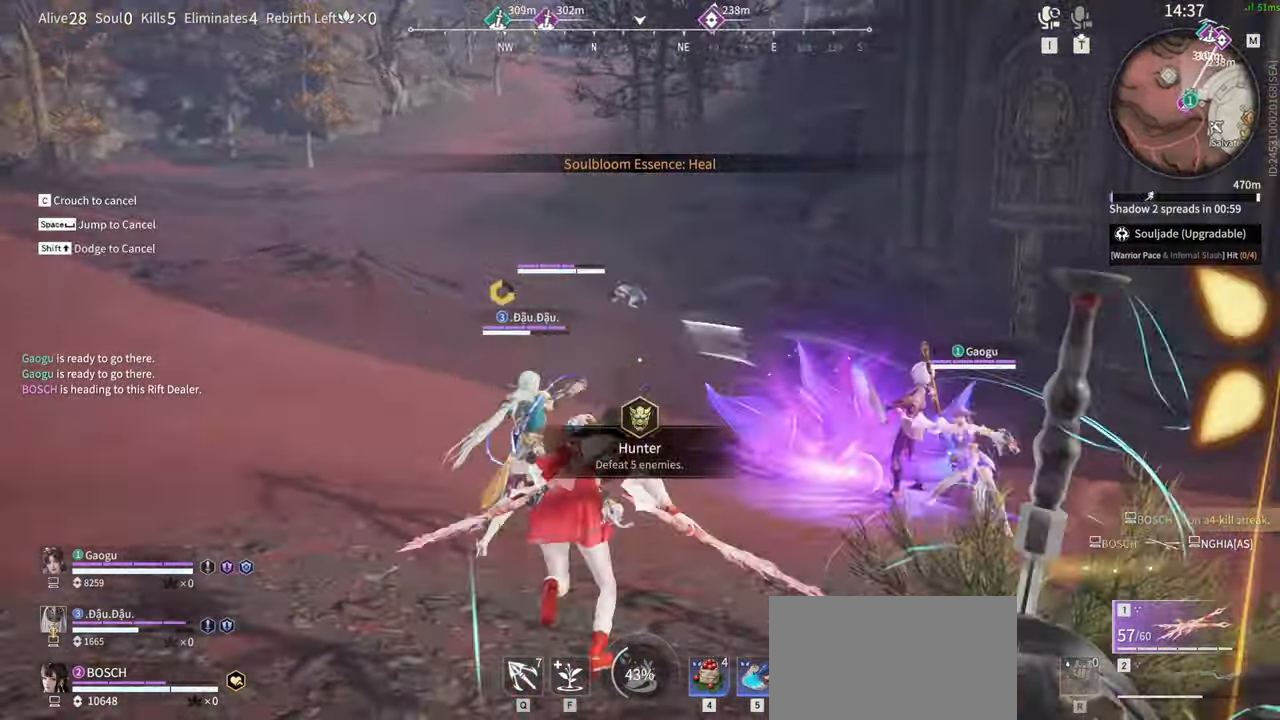
{"keys": ["shift", "w"], "mouse": ["left"], "events": [[367, "shift", "down"]]}
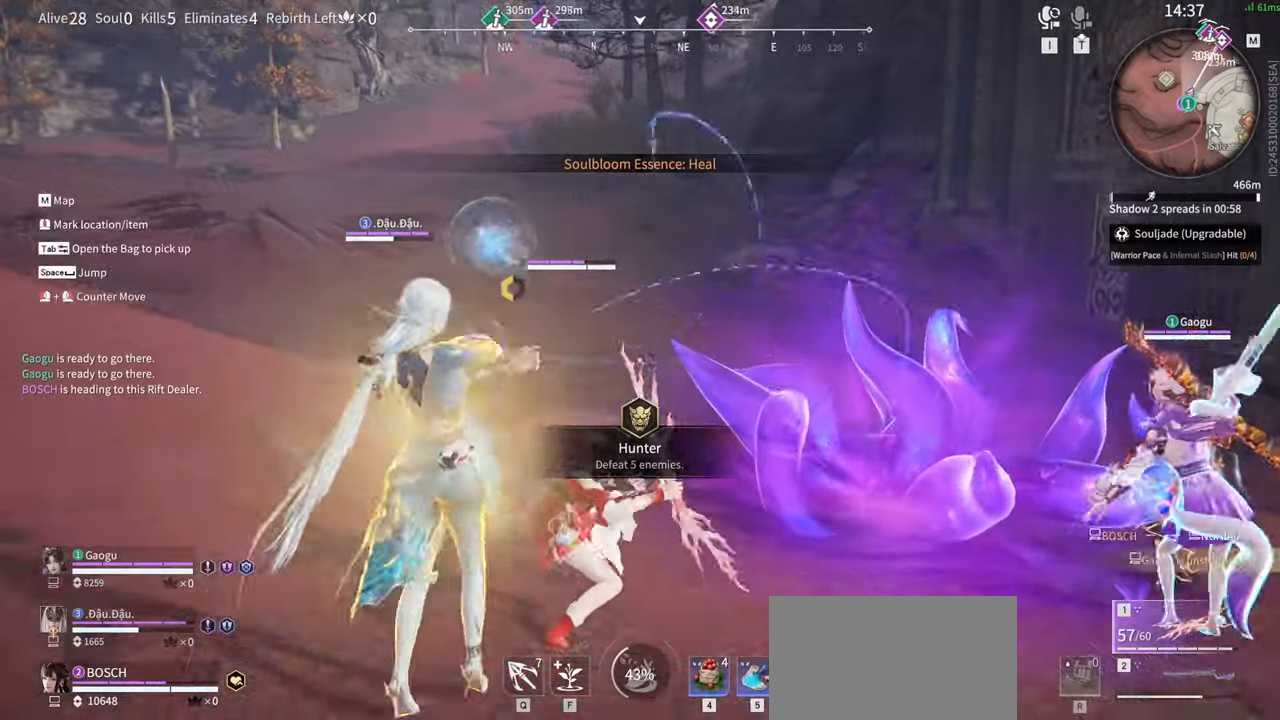
{"keys": ["shift", "w"], "mouse": ["left"], "events": [[200, "mouse_left", "up"], [234, "space", "down"], [284, "q", "down"], [334, "mouse_left", "down"], [434, "q", "up"], [434, "space", "up"]]}
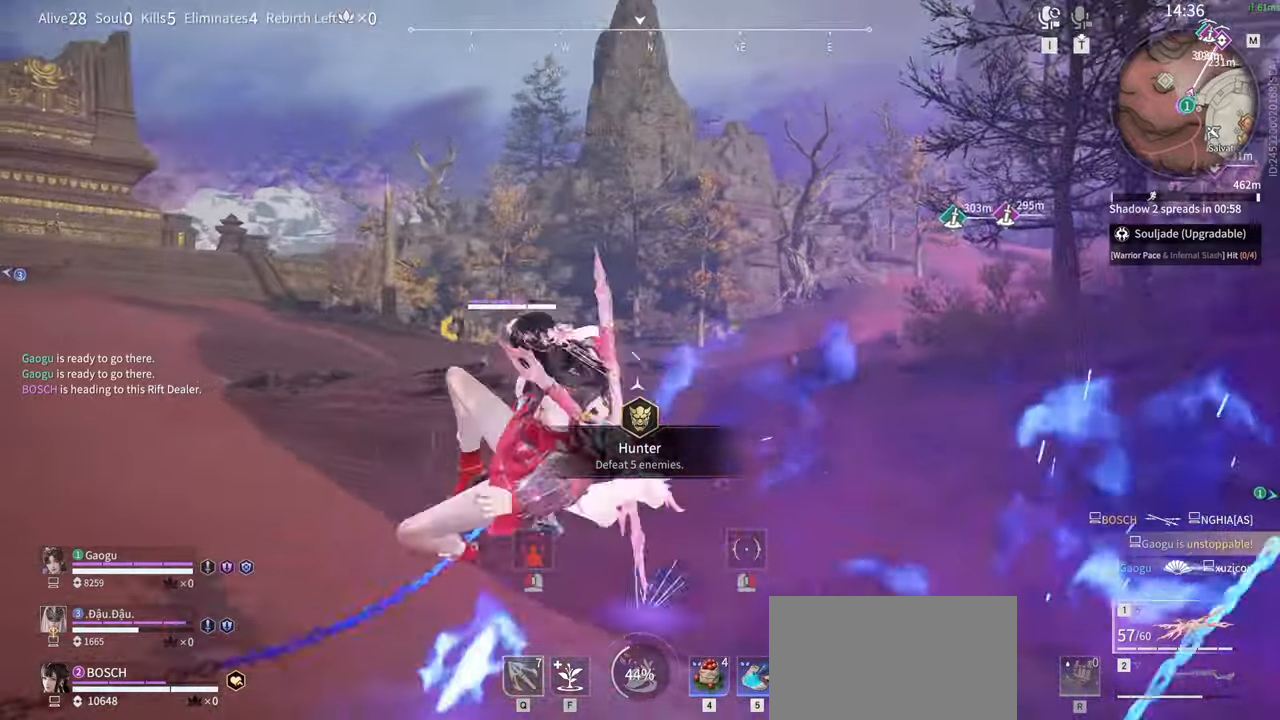
{"keys": ["a", "s", "shift"], "mouse": [], "events": [[117, "w", "up"], [167, "mouse_left", "up"], [300, "a", "down"], [400, "s", "down"]]}
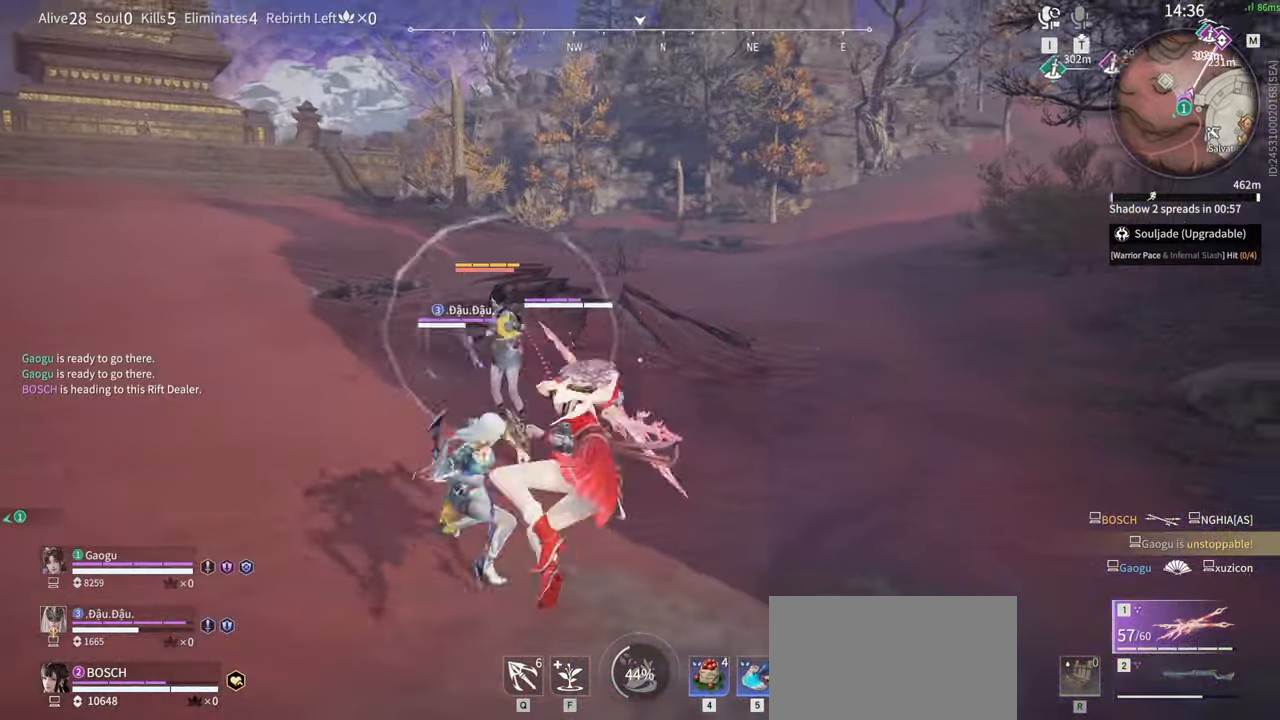
{"keys": ["g", "space"], "mouse": ["left"], "events": [[217, "s", "up"], [217, "shift", "up"], [267, "a", "up"], [367, "mouse_left", "down"], [367, "space", "down"], [417, "g", "down"]]}
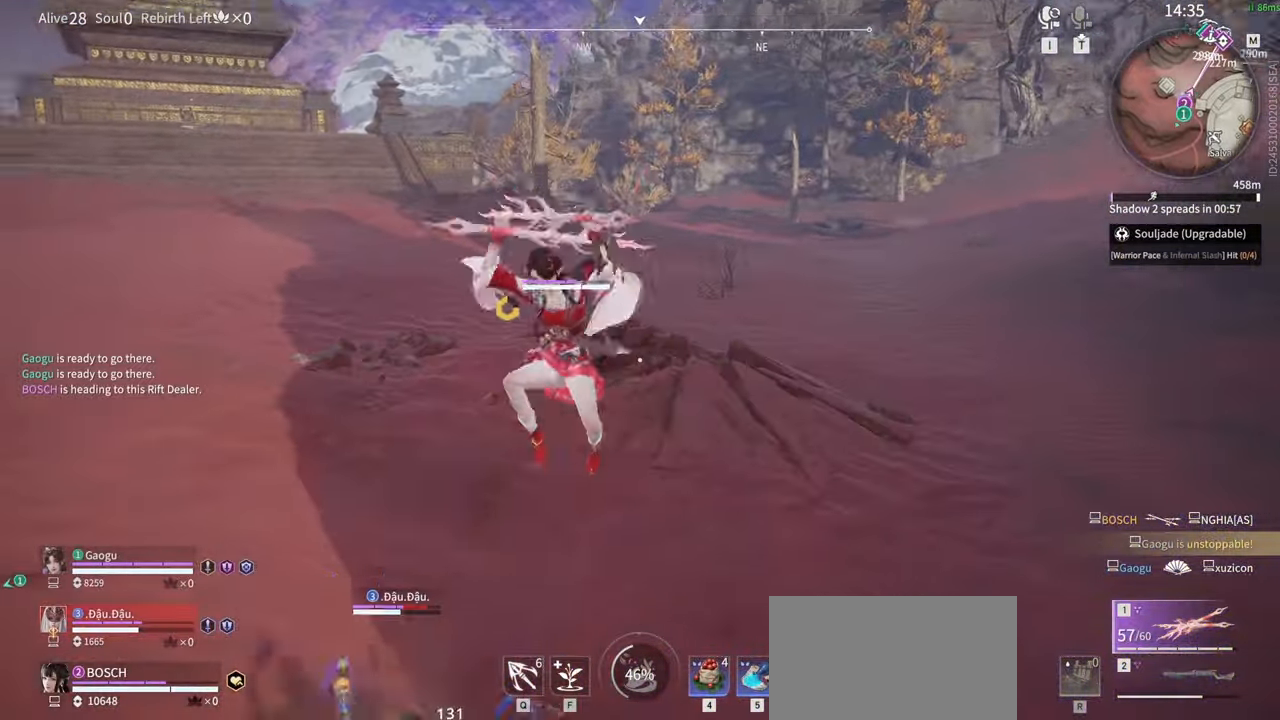
{"keys": [], "mouse": [], "events": [[150, "space", "up"], [200, "g", "up"], [250, "mouse_left", "up"]]}
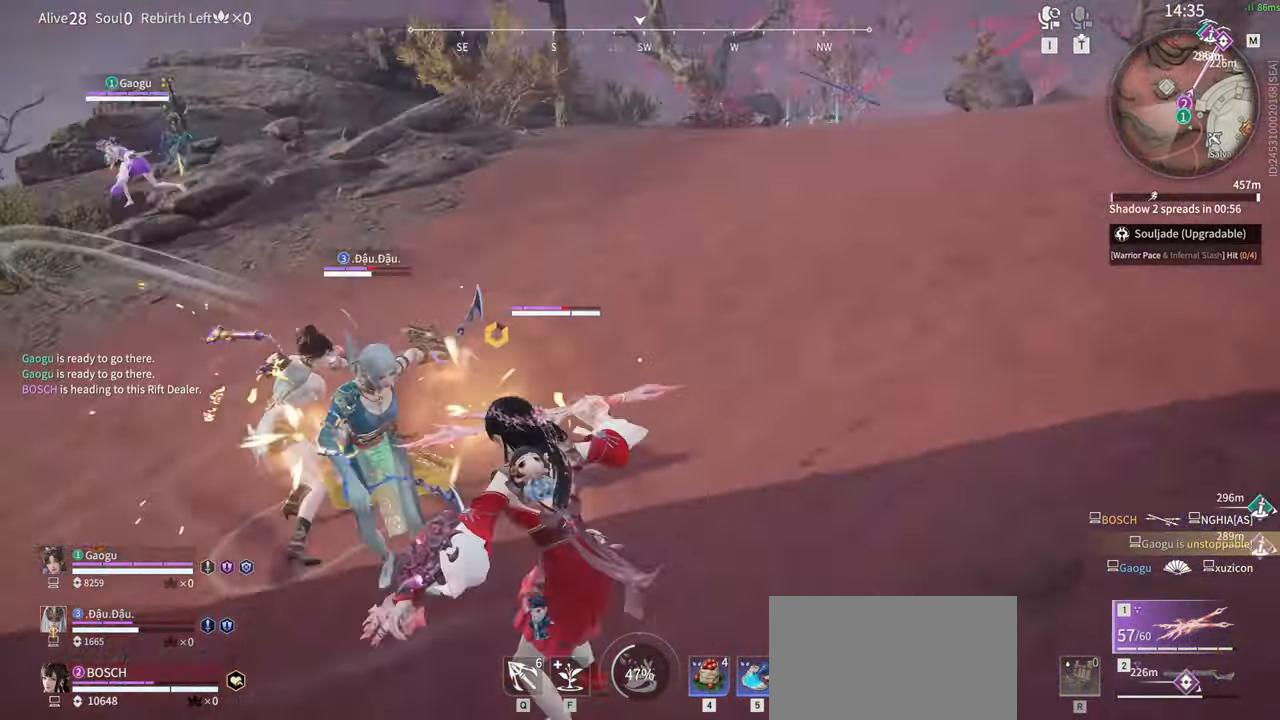
{"keys": [], "mouse": [], "events": [[67, "f", "down"], [217, "f", "up"], [250, "f", "down"], [350, "f", "up"]]}
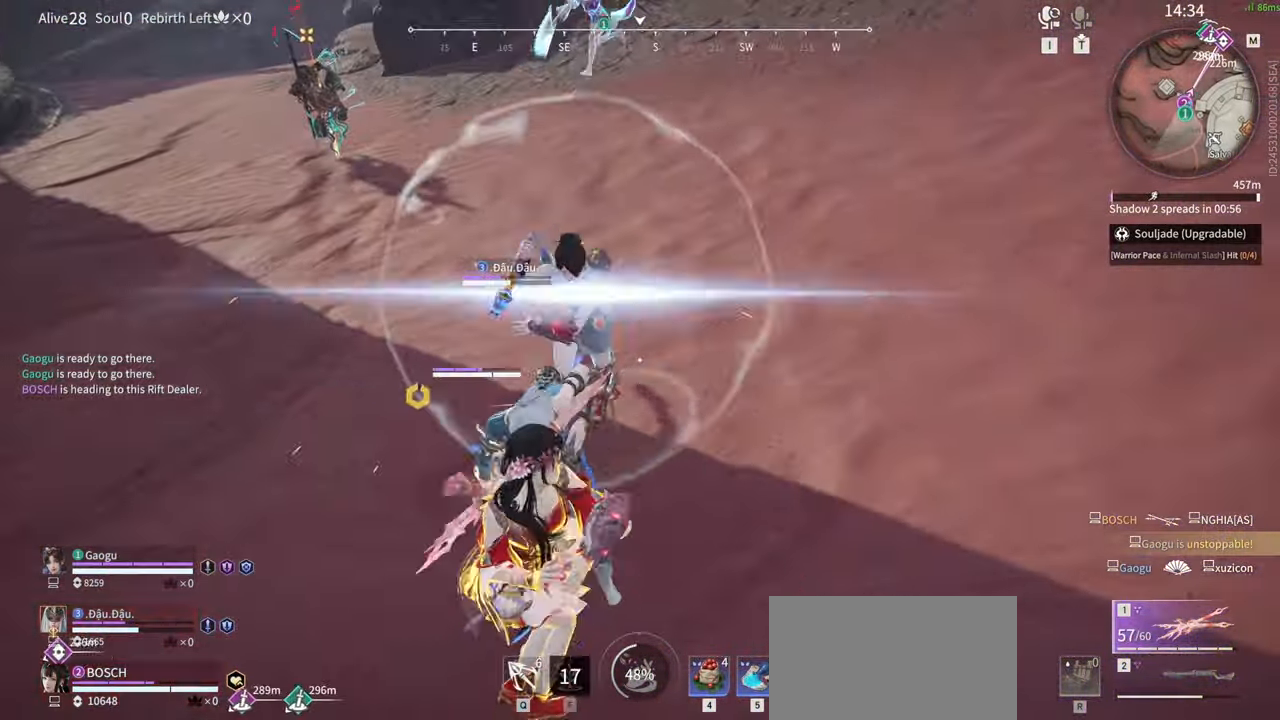
{"keys": ["s", "shift"], "mouse": ["left"], "events": [[134, "s", "down"], [167, "shift", "down"], [500, "mouse_left", "down"]]}
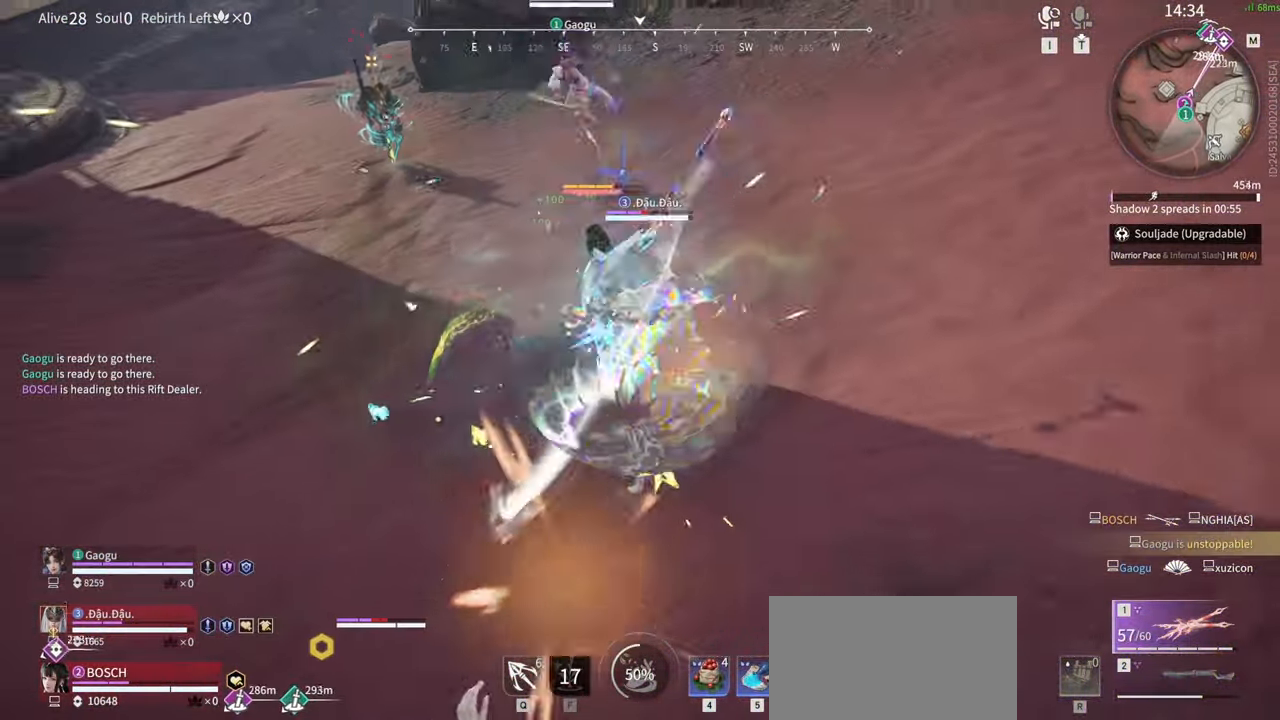
{"keys": [], "mouse": ["left"], "events": [[150, "s", "up"], [150, "shift", "up"]]}
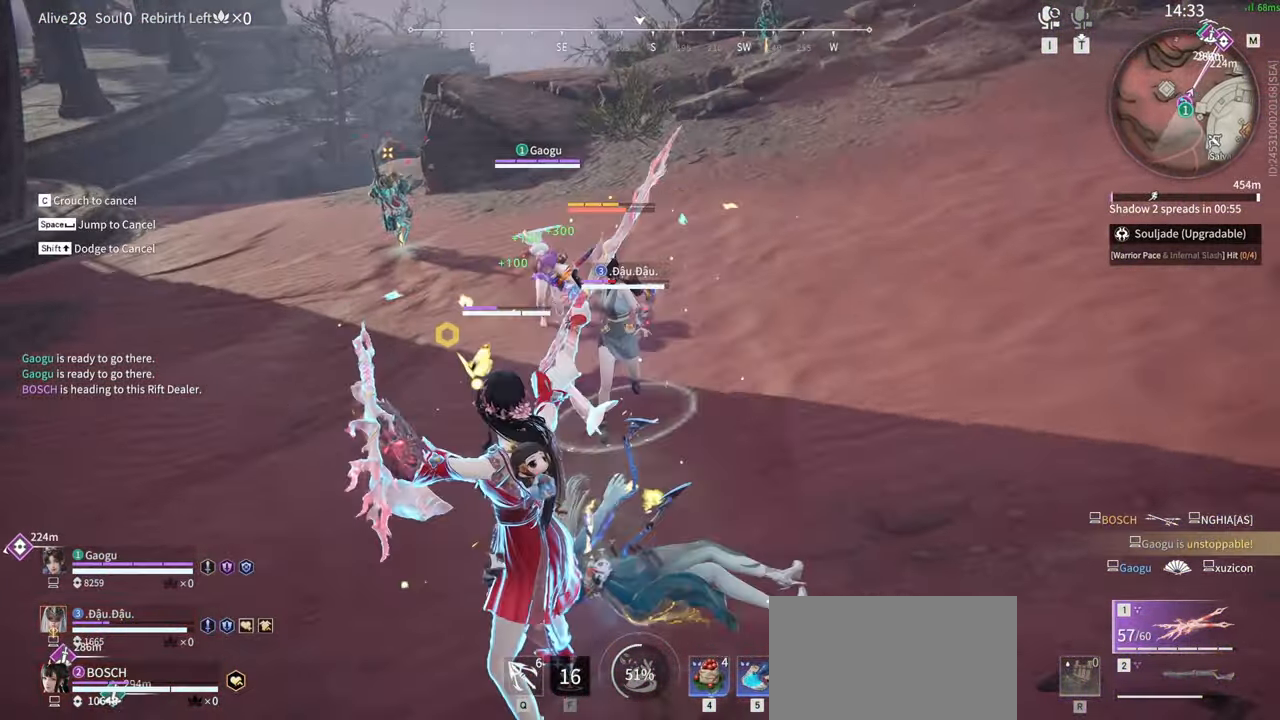
{"keys": [], "mouse": [], "events": [[267, "mouse_left", "up"]]}
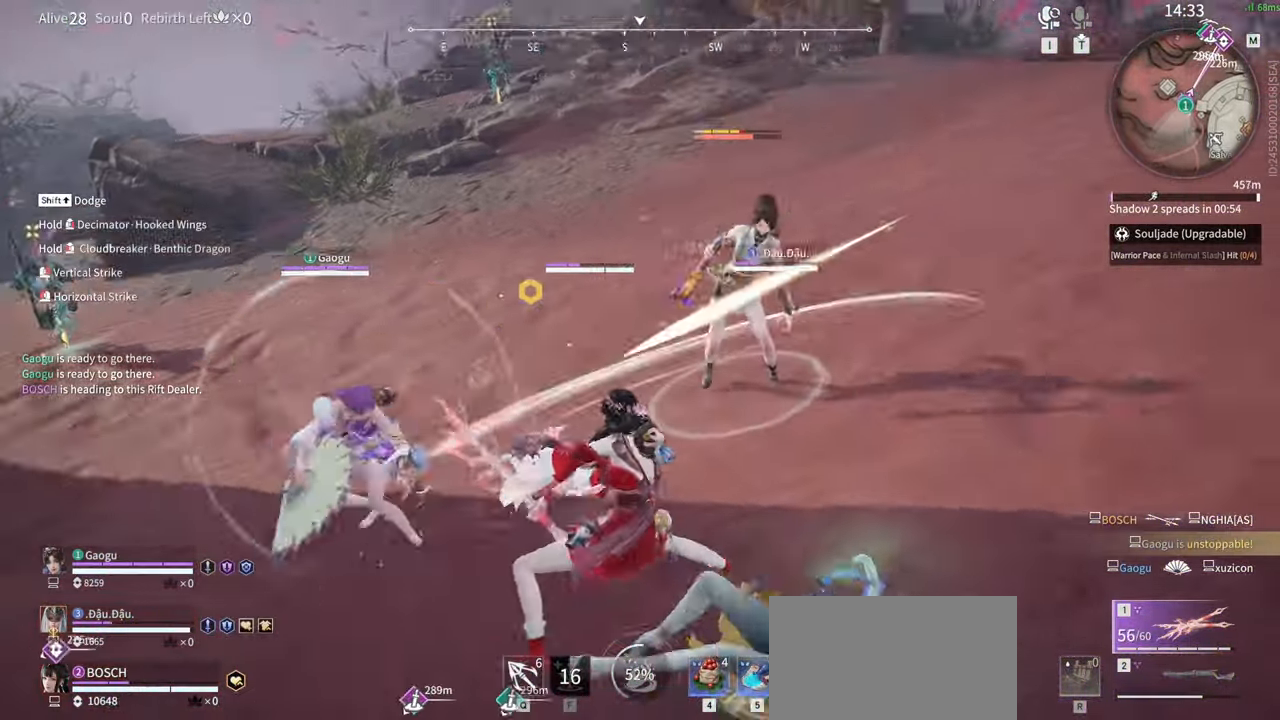
{"keys": [], "mouse": ["left"], "events": [[134, "a", "down"], [184, "shift", "down"], [317, "mouse_left", "down"], [467, "a", "up"], [467, "shift", "up"]]}
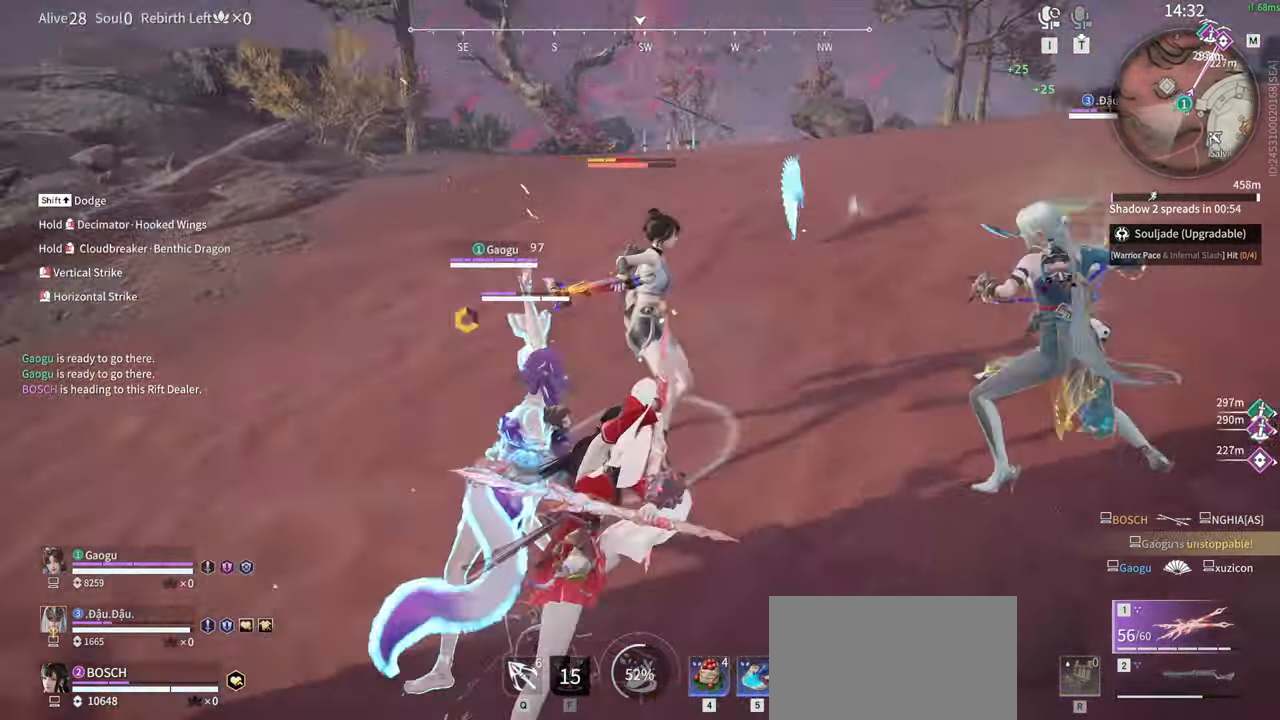
{"keys": [], "mouse": [], "events": [[17, "mouse_left", "up"], [334, "c", "down"], [384, "mouse_right", "down"], [467, "c", "up"], [467, "mouse_right", "up"]]}
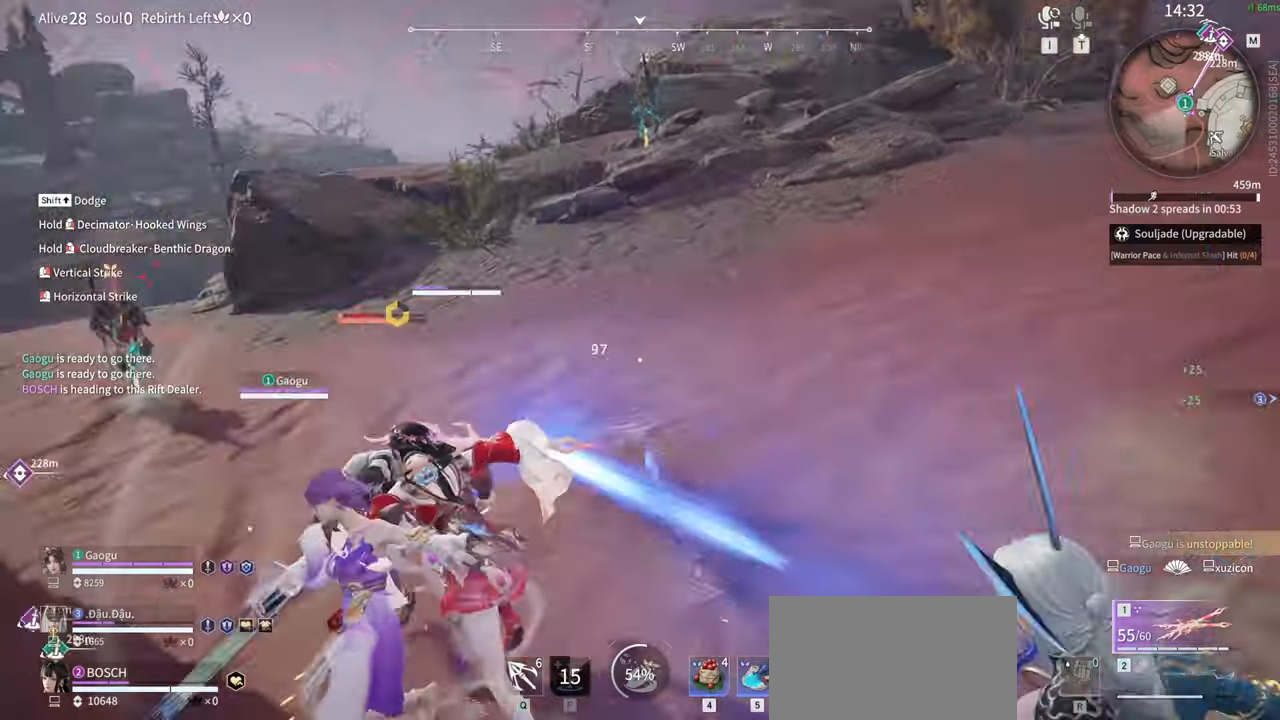
{"keys": [], "mouse": ["left"], "events": [[484, "mouse_left", "down"]]}
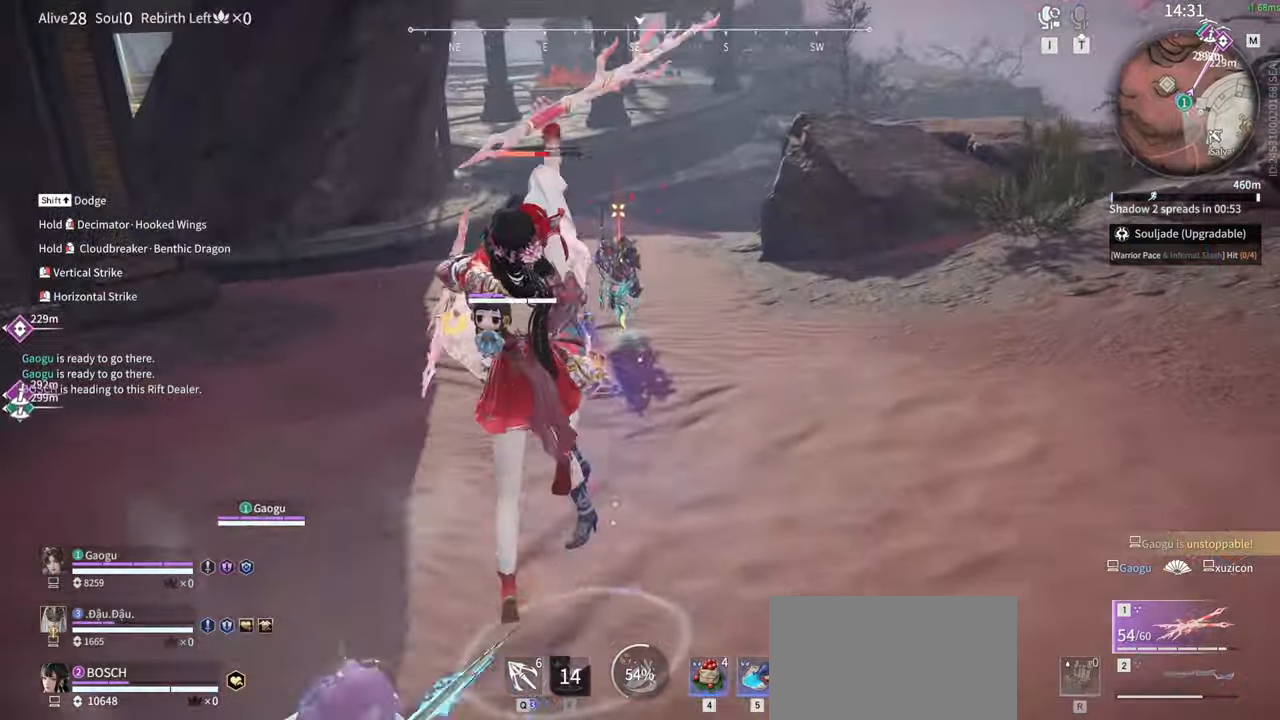
{"keys": ["w"], "mouse": ["left"], "events": [[84, "mouse_left", "up"], [84, "w", "down"], [134, "mouse_left", "down"], [417, "mouse_left", "up"], [450, "mouse_left", "down"]]}
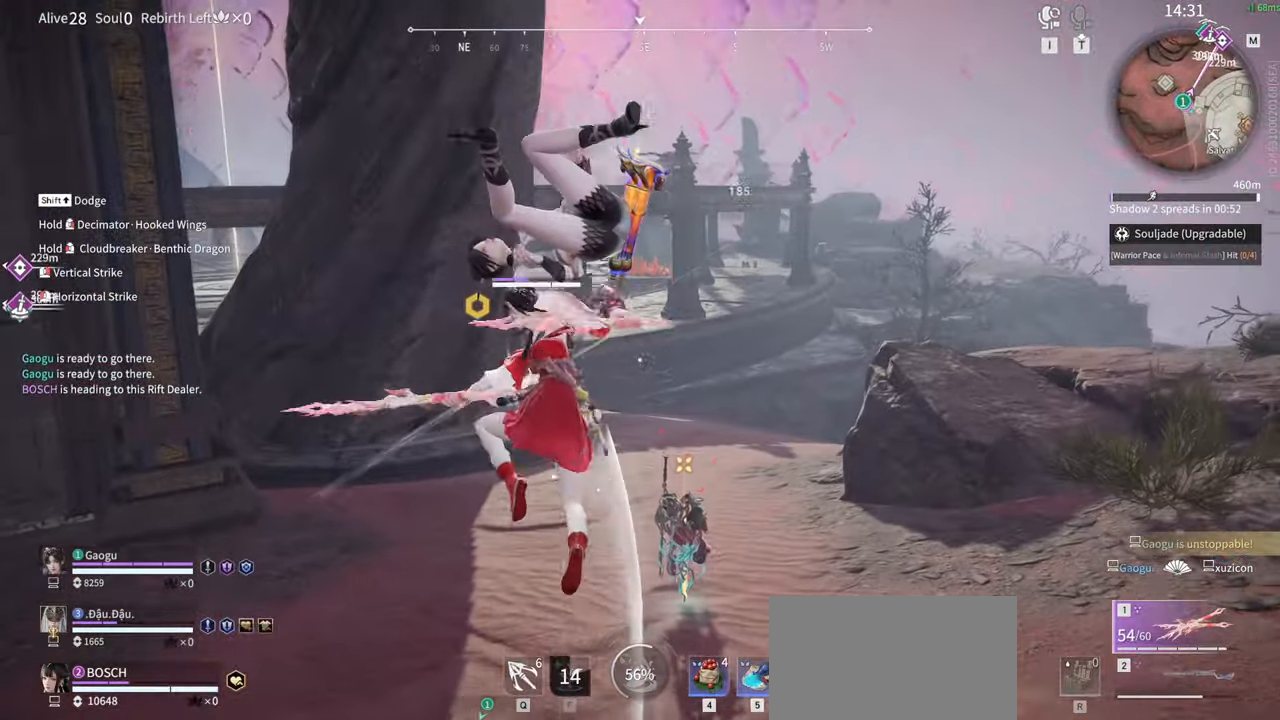
{"keys": ["w"], "mouse": [], "events": [[50, "mouse_left", "up"]]}
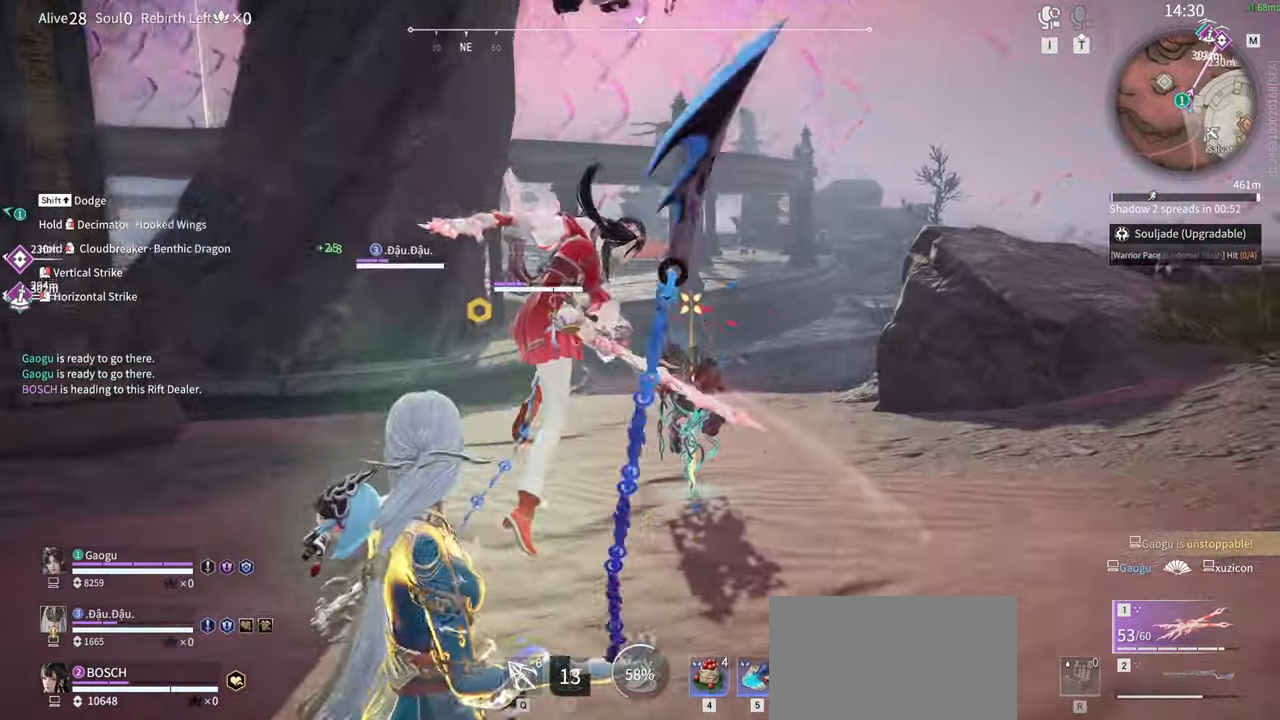
{"keys": ["w"], "mouse": [], "events": [[150, "space", "down"], [200, "mouse_left", "down"], [300, "mouse_left", "up"], [300, "space", "up"]]}
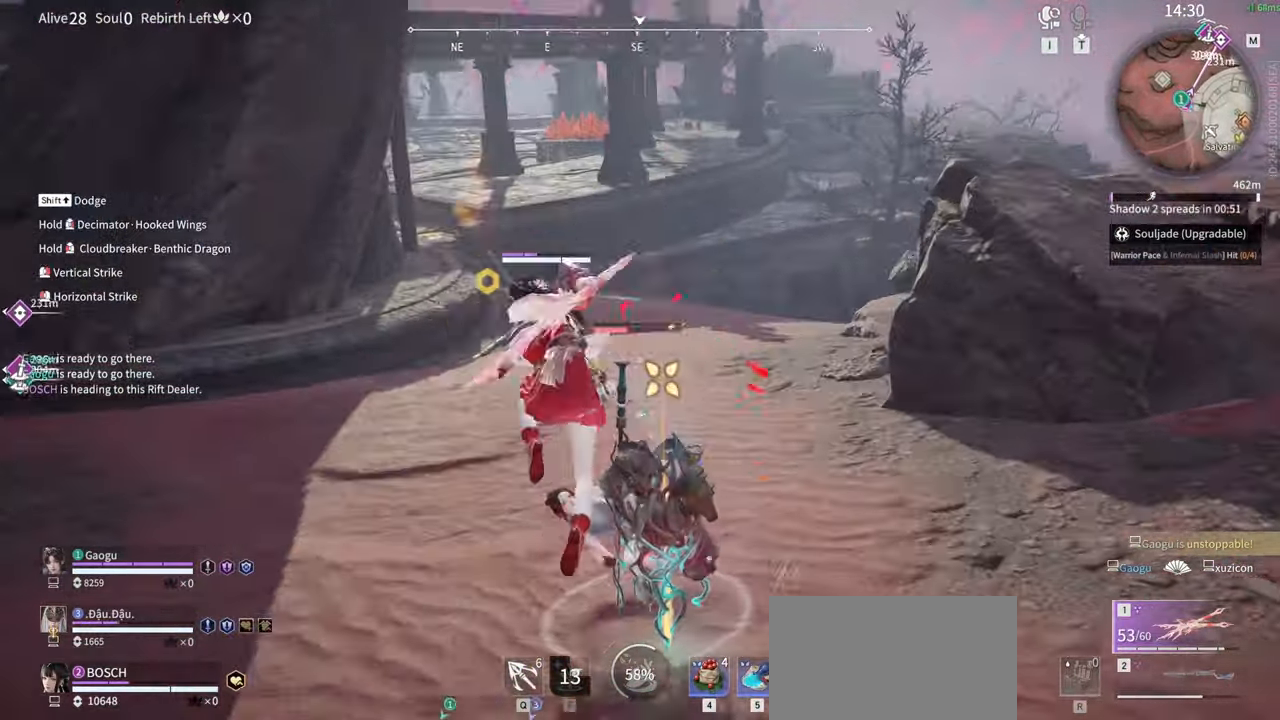
{"keys": [], "mouse": [], "events": [[217, "w", "up"]]}